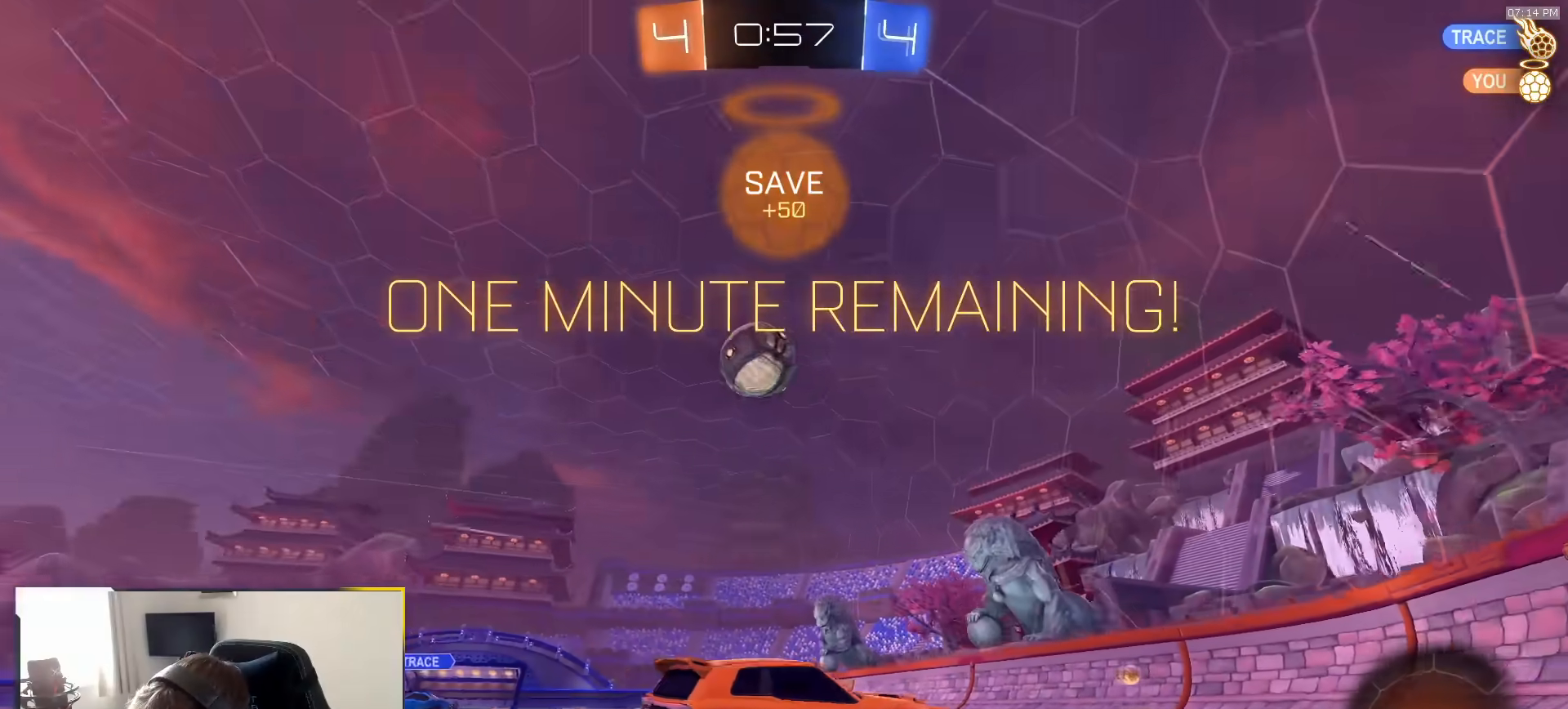
Gameplay with a controller (PlayStation layout); each line is a JSON object with the inputs held at the frame after it. "events" lists button and stick changes between this image and that frame as [ms after this image, input, new state], when the widget could be followed in between. Not read: L3 R3 TOUCHPAD.
{"buttons": ["CROSS", "L1"], "left_stick": "down-left", "right_stick": "center", "events": [[150, "left_stick", "left"], [183, "R1", "up"], [267, "R2", "up"], [267, "left_stick", "center"], [300, "CROSS", "down"], [367, "left_stick", "down-left"], [400, "L1", "down"]]}
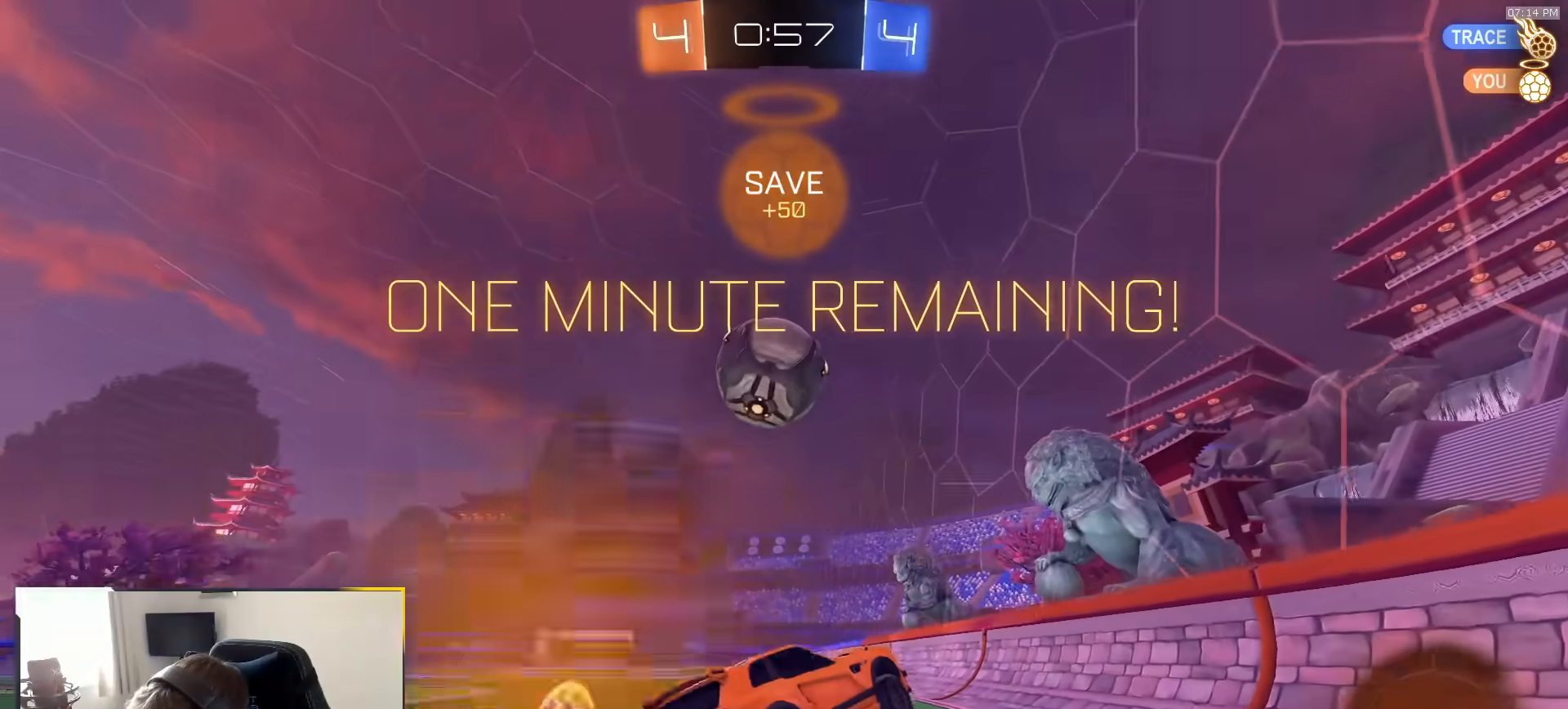
{"buttons": ["R1", "R2"], "left_stick": "center", "right_stick": "center", "events": [[33, "CROSS", "up"], [50, "L1", "up"], [50, "R2", "down"], [67, "left_stick", "center"], [150, "CROSS", "down"], [250, "CROSS", "up"], [300, "R1", "down"], [300, "left_stick", "left"], [450, "left_stick", "center"]]}
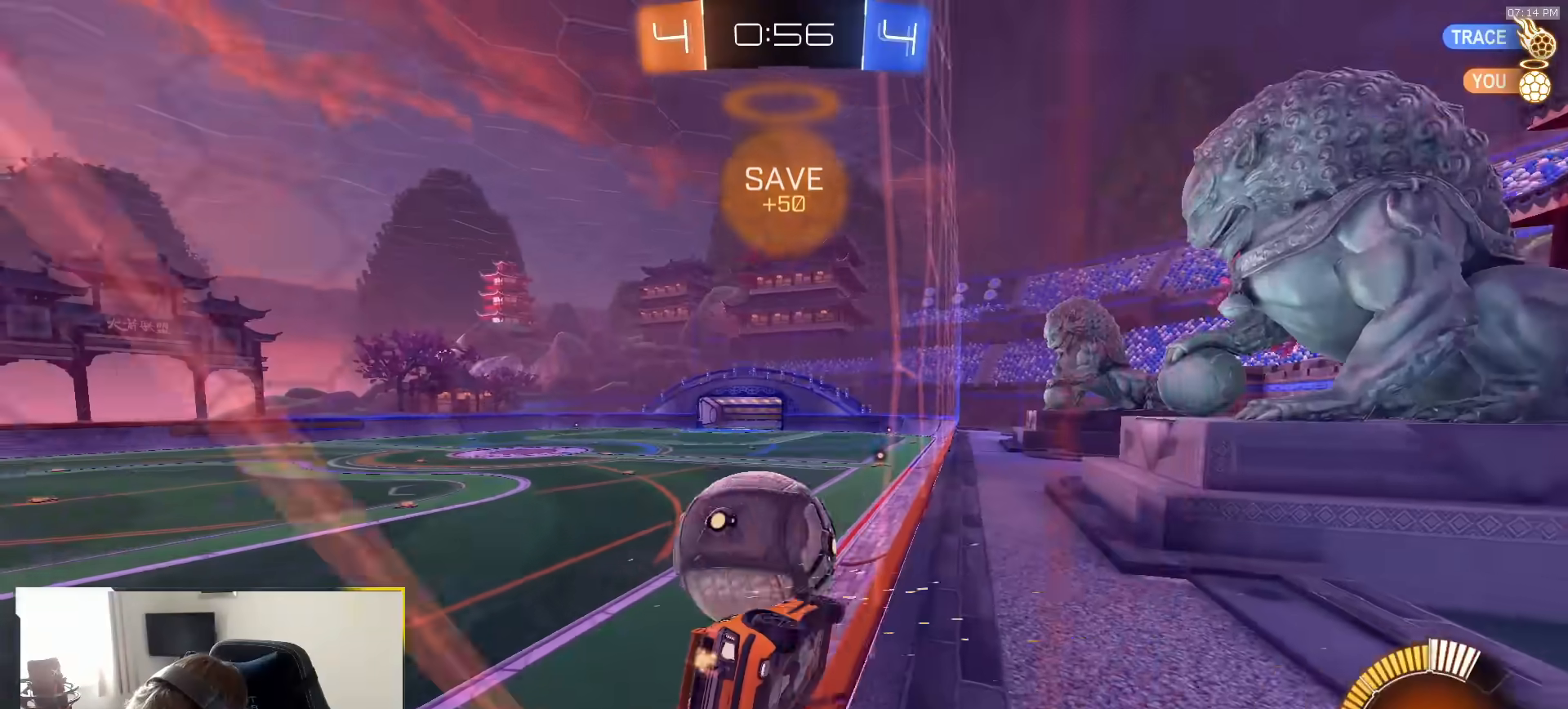
{"buttons": ["R1", "R2"], "left_stick": "down-left", "right_stick": "center"}
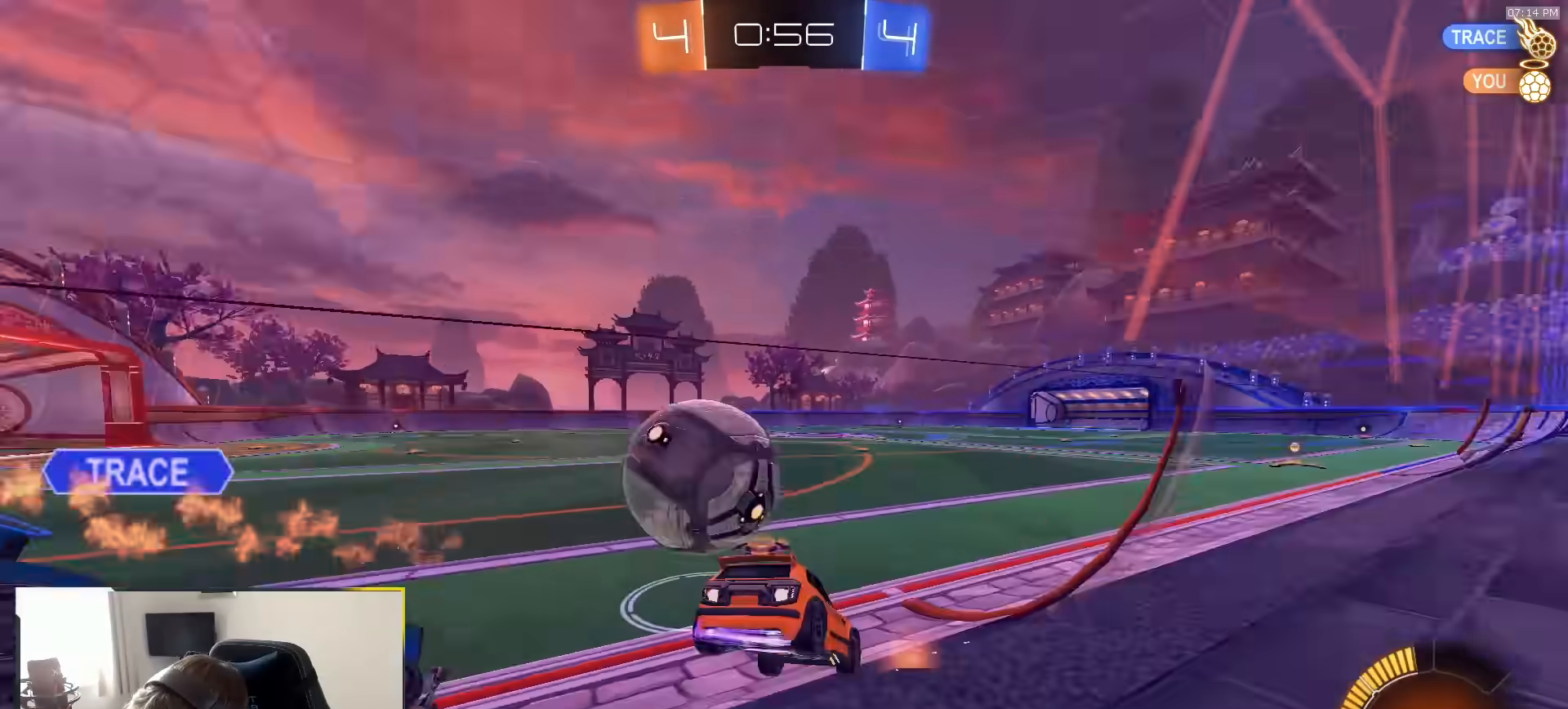
{"buttons": ["R2"], "left_stick": "right", "right_stick": "center", "events": [[33, "R1", "up"], [100, "R2", "up"], [117, "L2", "down"], [250, "R2", "down"], [283, "L2", "up"], [333, "left_stick", "right"], [367, "R1", "down"], [500, "R1", "up"]]}
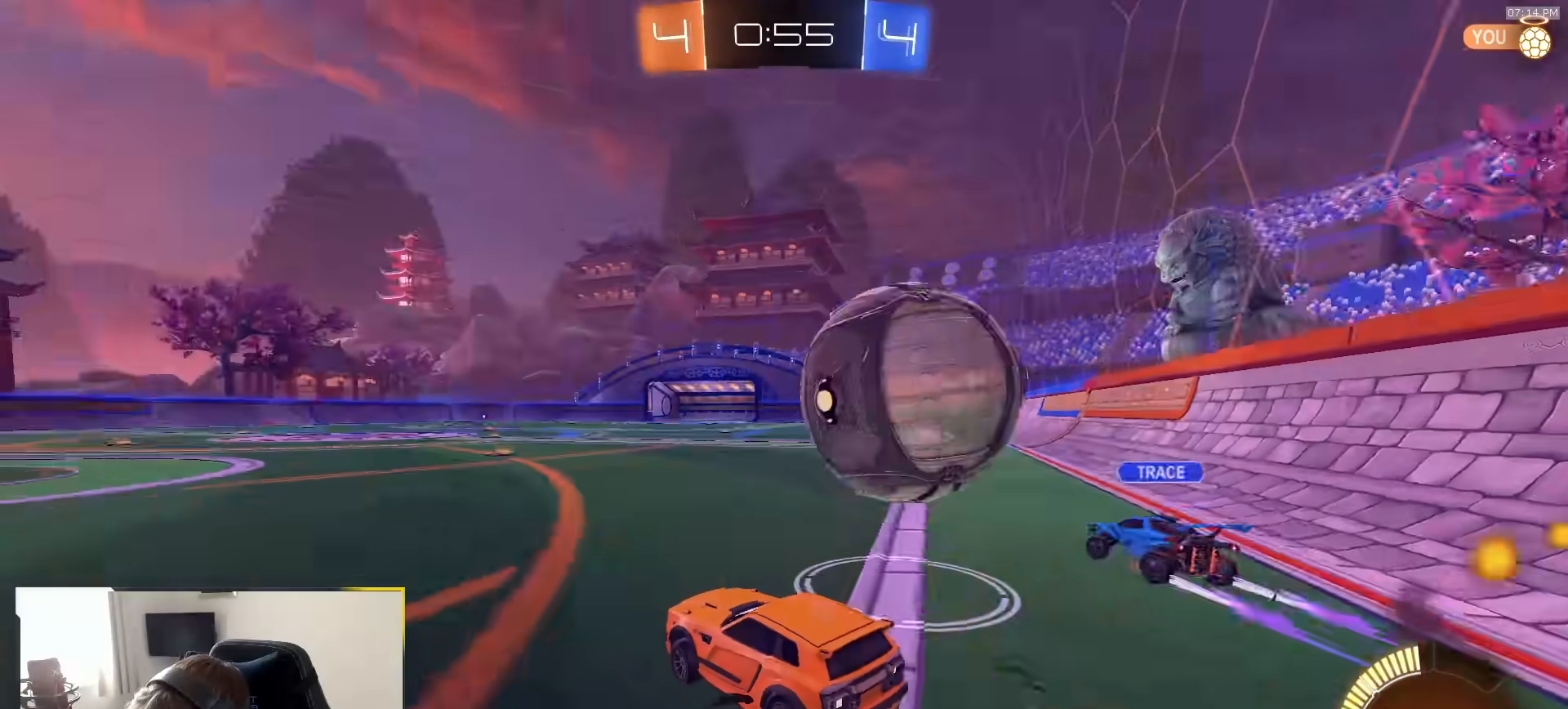
{"buttons": ["R2"], "left_stick": "right", "right_stick": "center", "events": [[33, "L1", "down"], [133, "L1", "up"], [200, "R2", "up"], [283, "left_stick", "center"], [300, "TRIANGLE", "down"], [333, "left_stick", "down-left"], [350, "L2", "down"], [400, "L2", "up"], [417, "TRIANGLE", "up"], [417, "left_stick", "right"], [483, "R2", "down"]]}
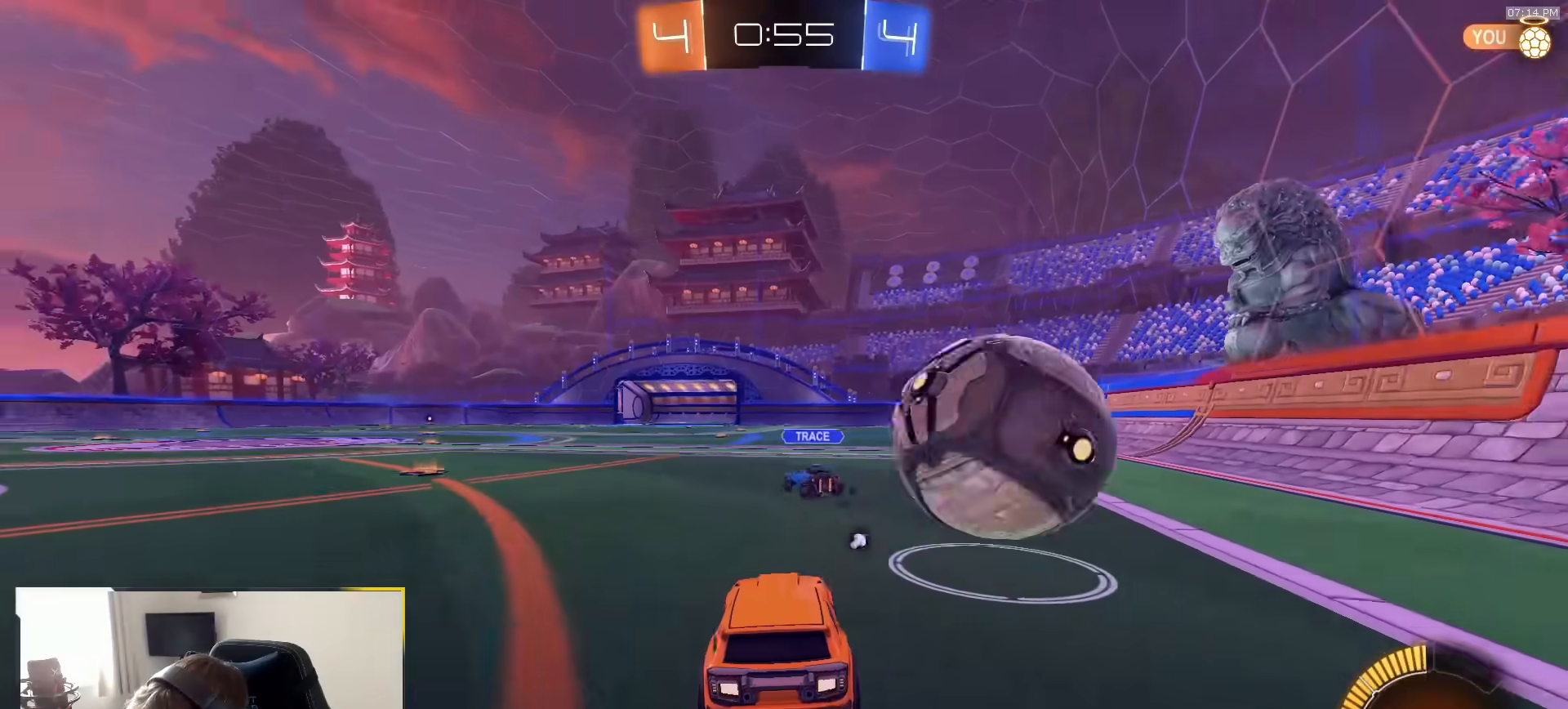
{"buttons": ["R1", "R2"], "left_stick": "center", "right_stick": "center", "events": [[67, "R1", "down"], [67, "left_stick", "center"], [200, "left_stick", "right"], [367, "left_stick", "center"]]}
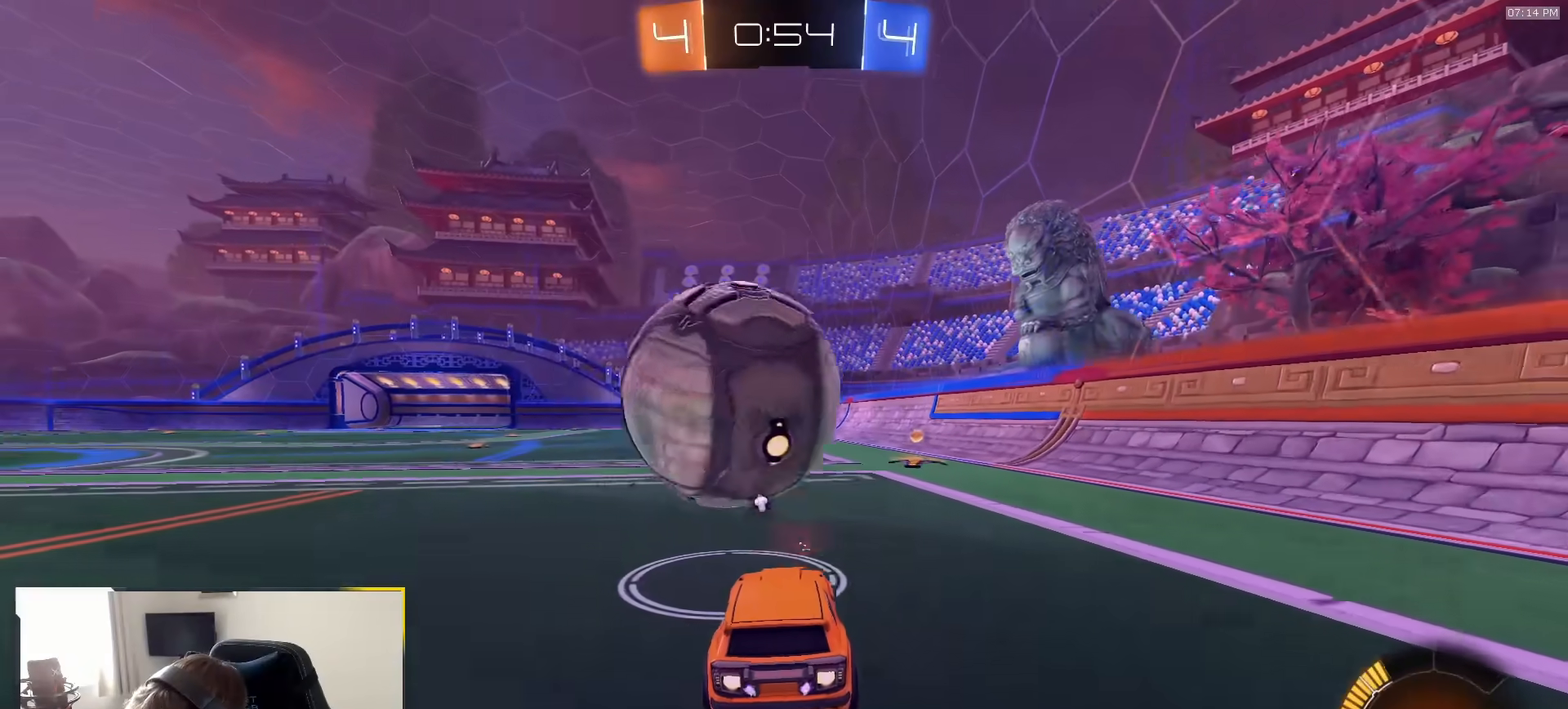
{"buttons": ["R1", "R2"], "left_stick": "left", "right_stick": "center", "events": [[217, "left_stick", "left"], [350, "left_stick", "center"], [483, "left_stick", "left"]]}
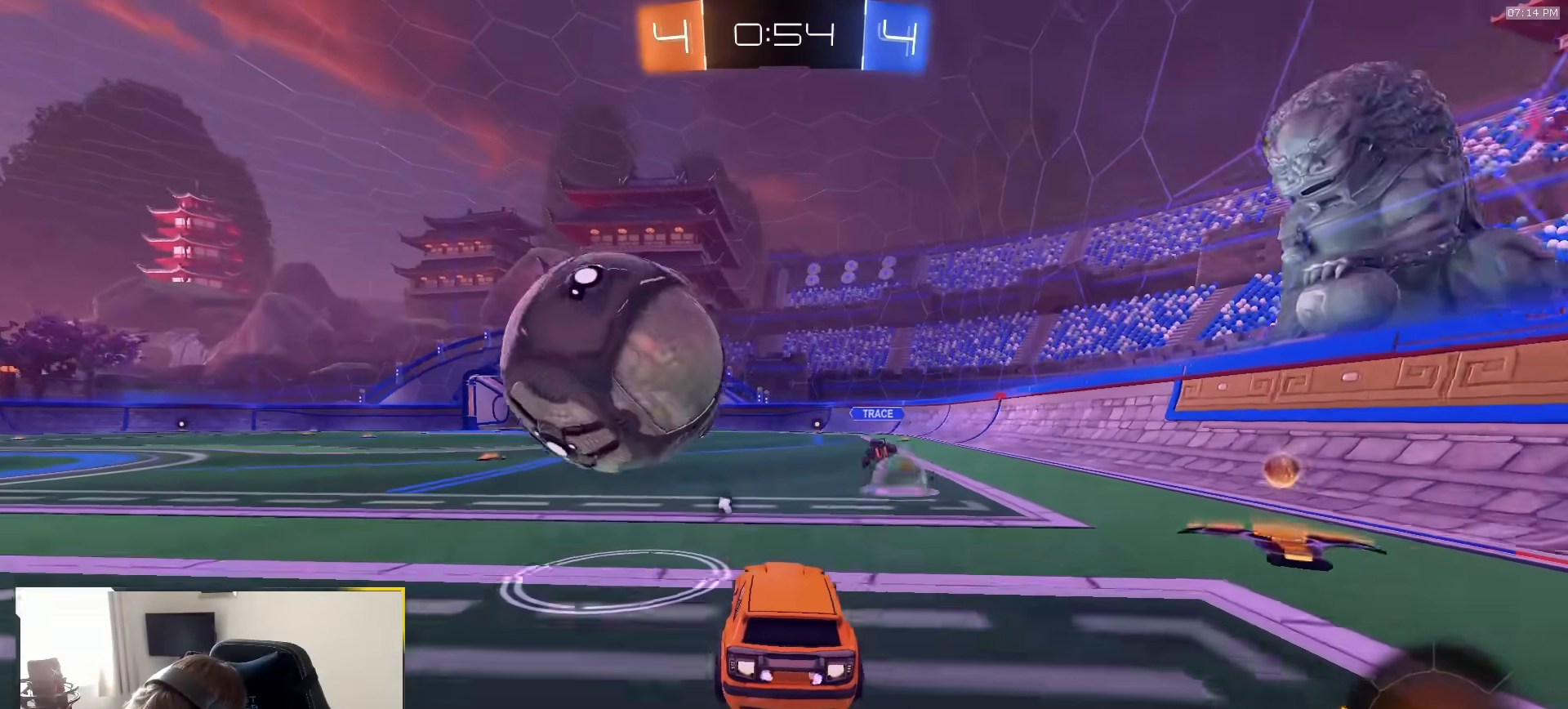
{"buttons": ["R1", "R2"], "left_stick": "left", "right_stick": "center"}
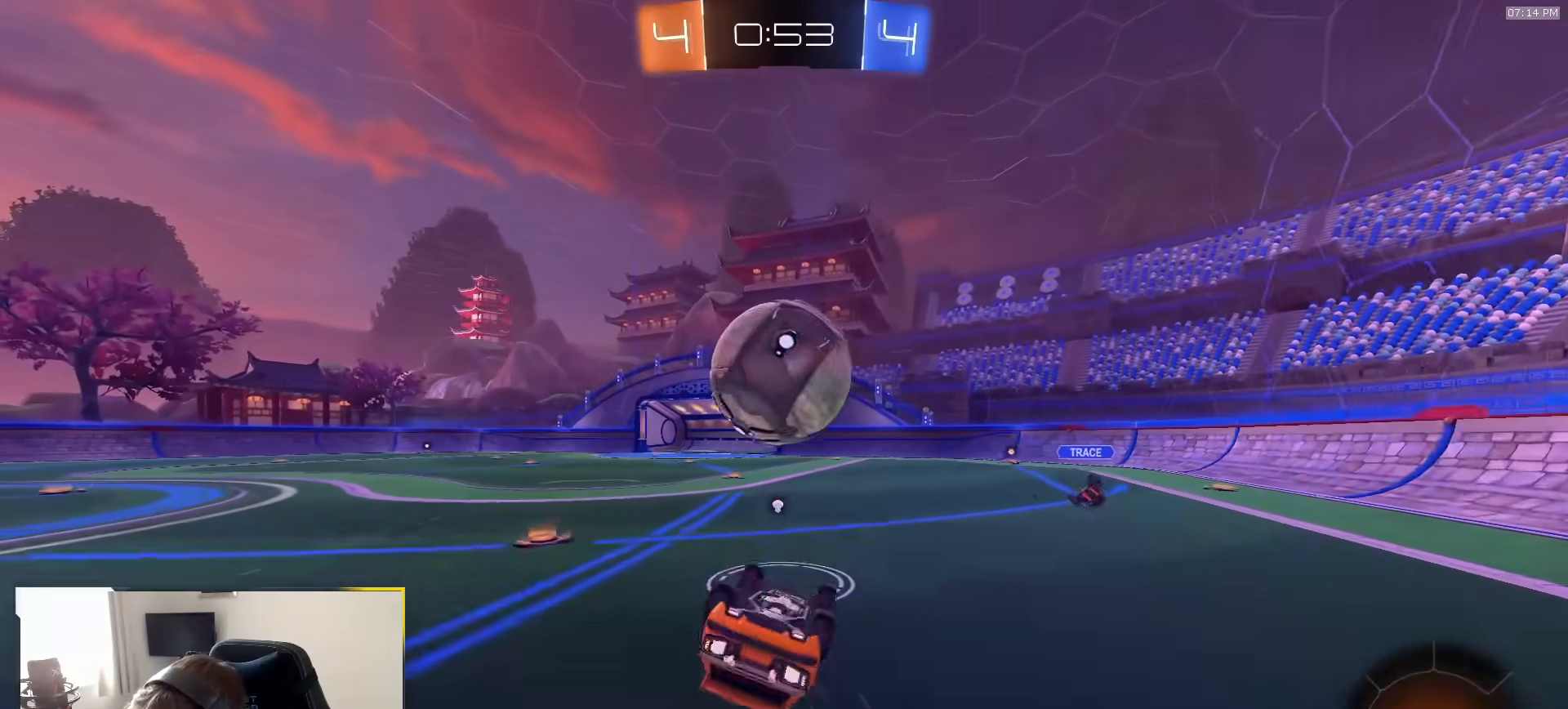
{"buttons": ["R2"], "left_stick": "center", "right_stick": "center", "events": [[50, "L1", "down"], [100, "R1", "up"], [217, "TRIANGLE", "down"], [350, "TRIANGLE", "up"], [400, "L1", "up"], [433, "left_stick", "center"]]}
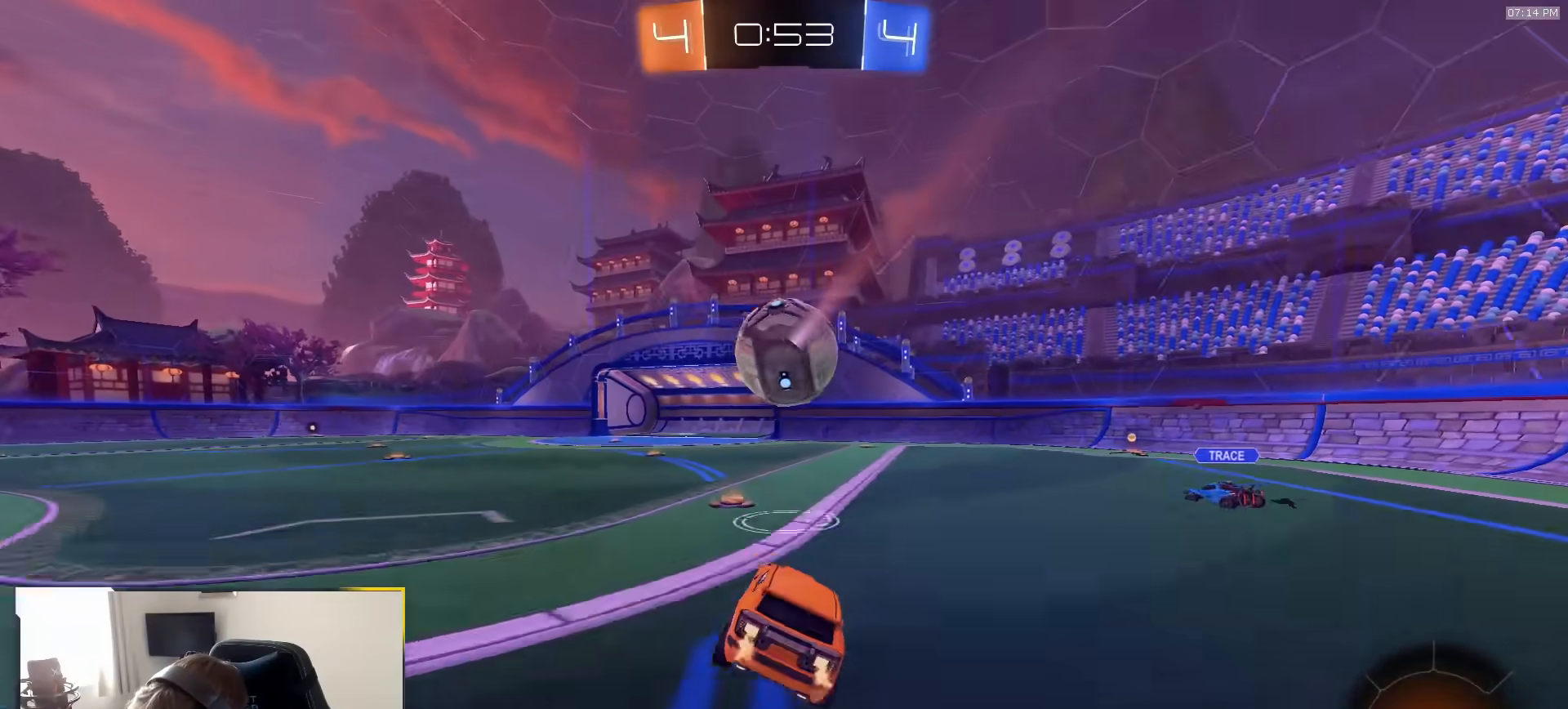
{"buttons": ["L1", "R2"], "left_stick": "left", "right_stick": "center", "events": [[17, "left_stick", "left"], [200, "R1", "down"], [317, "R1", "up"], [417, "L1", "down"]]}